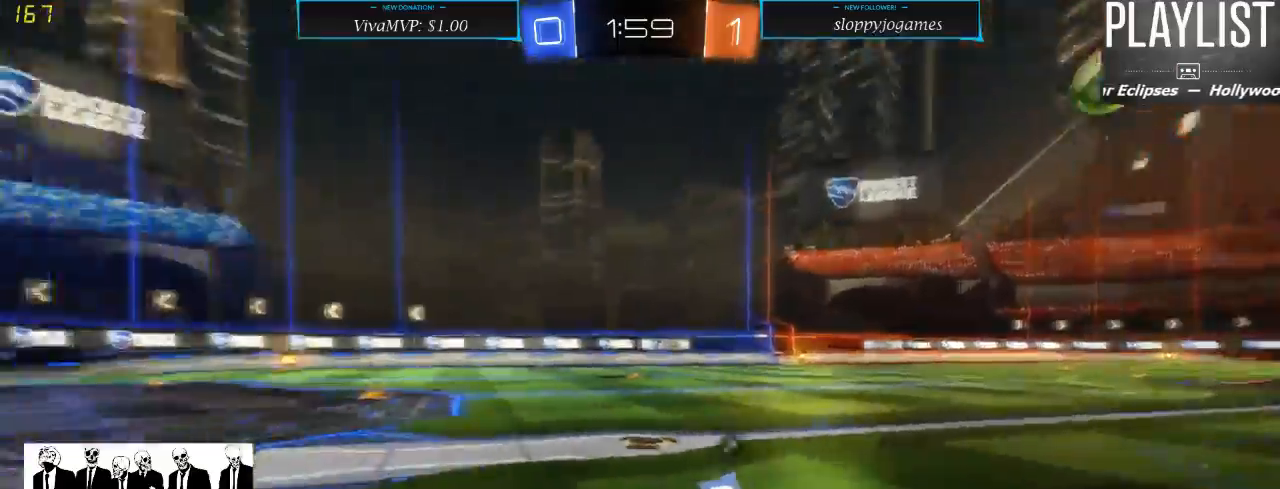
Gameplay with a controller (Xbox layout); each line is a JSON object with the inputs held at the frame after it (dt_ms = milliseconds from this image to that frame). "events" lists button and stick changes between this image and that frame as [ms after this image, input, new state], when the widget could be followed in between. Not read: L3 R3.
{"dt_ms": 500, "buttons": ["R1", "R2"], "left_stick": "right", "right_stick": "center", "events": [[33, "Y", "up"], [33, "left_stick", "center"], [250, "R1", "down"], [367, "left_stick", "right"]]}
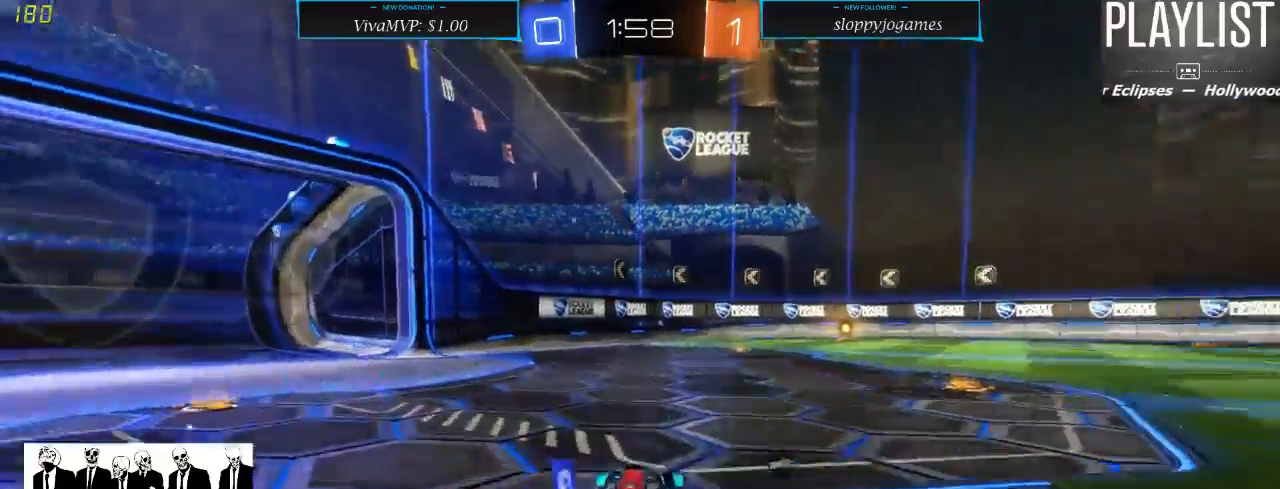
{"dt_ms": 500, "buttons": ["R1", "R2"], "left_stick": "center", "right_stick": "center", "events": [[167, "left_stick", "center"], [283, "left_stick", "left"], [417, "left_stick", "center"]]}
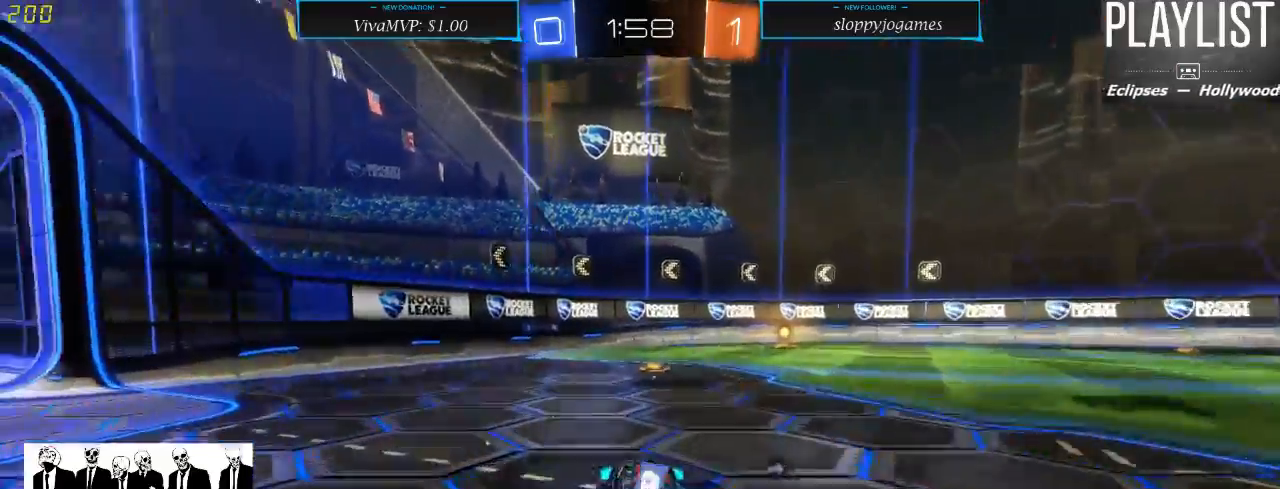
{"dt_ms": 500, "buttons": ["R1", "R2"], "left_stick": "center", "right_stick": "center", "events": [[200, "left_stick", "right"], [367, "left_stick", "center"]]}
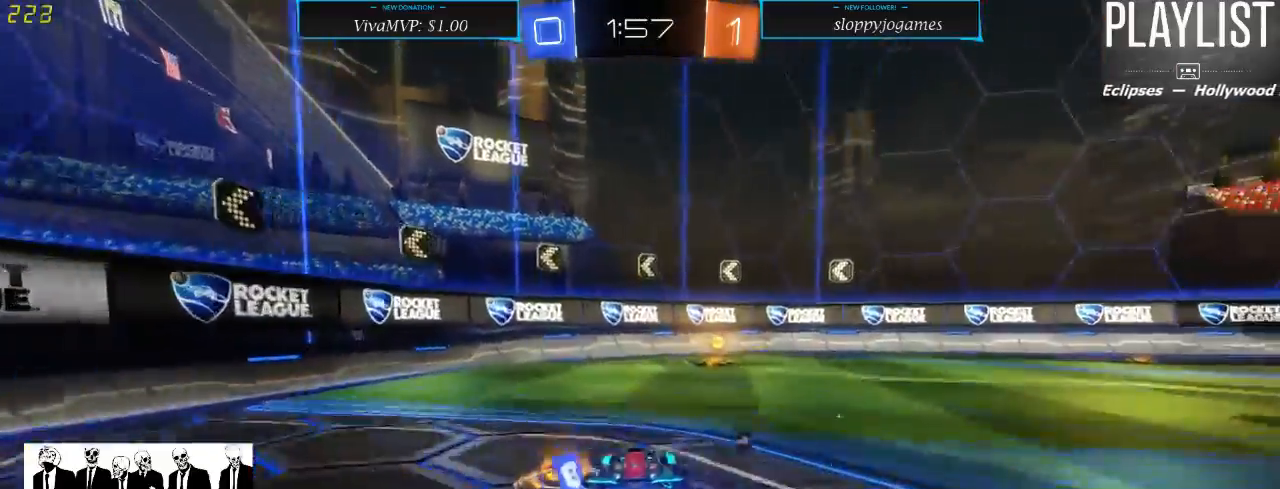
{"dt_ms": 500, "buttons": ["R2"], "left_stick": "right", "right_stick": "center", "events": [[83, "left_stick", "right"], [167, "left_stick", "center"], [250, "R1", "up"], [300, "Y", "down"], [383, "left_stick", "right"], [417, "Y", "up"]]}
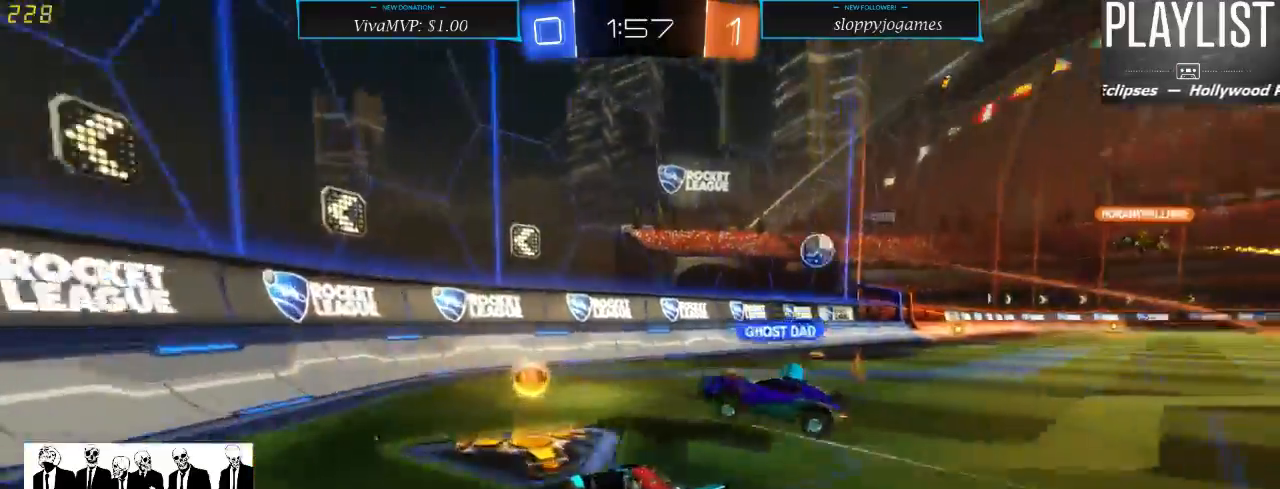
{"dt_ms": 500, "buttons": ["R2"], "left_stick": "down-right", "right_stick": "center", "events": [[67, "X", "down"], [167, "X", "up"], [250, "left_stick", "down-right"]]}
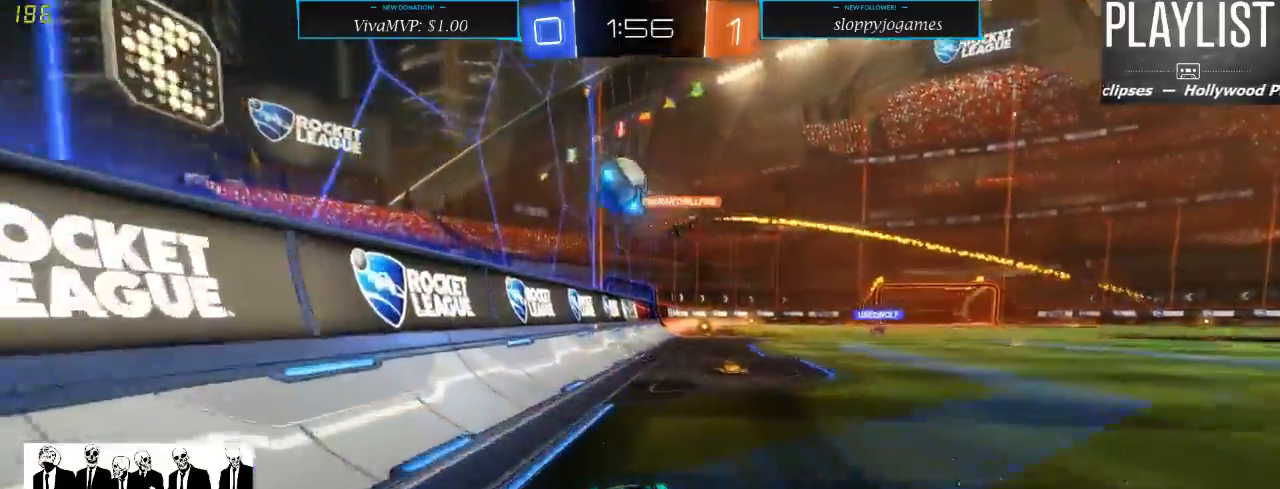
{"dt_ms": 500, "buttons": ["R2"], "left_stick": "right", "right_stick": "center", "events": [[250, "L2", "down"], [250, "left_stick", "center"], [367, "left_stick", "right"], [450, "L2", "up"]]}
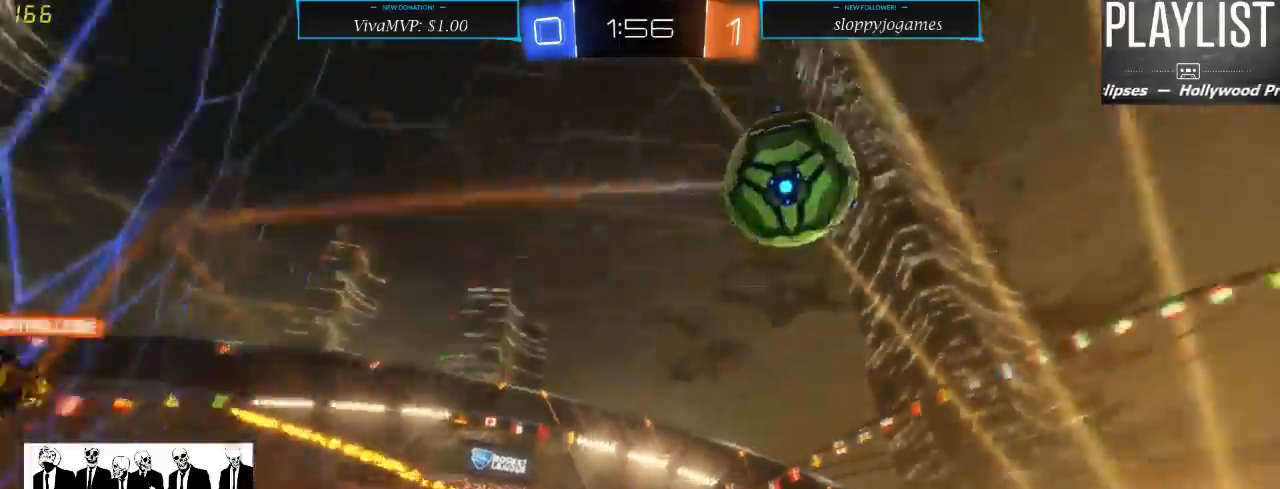
{"dt_ms": 500, "buttons": ["R2"], "left_stick": "right", "right_stick": "center", "events": []}
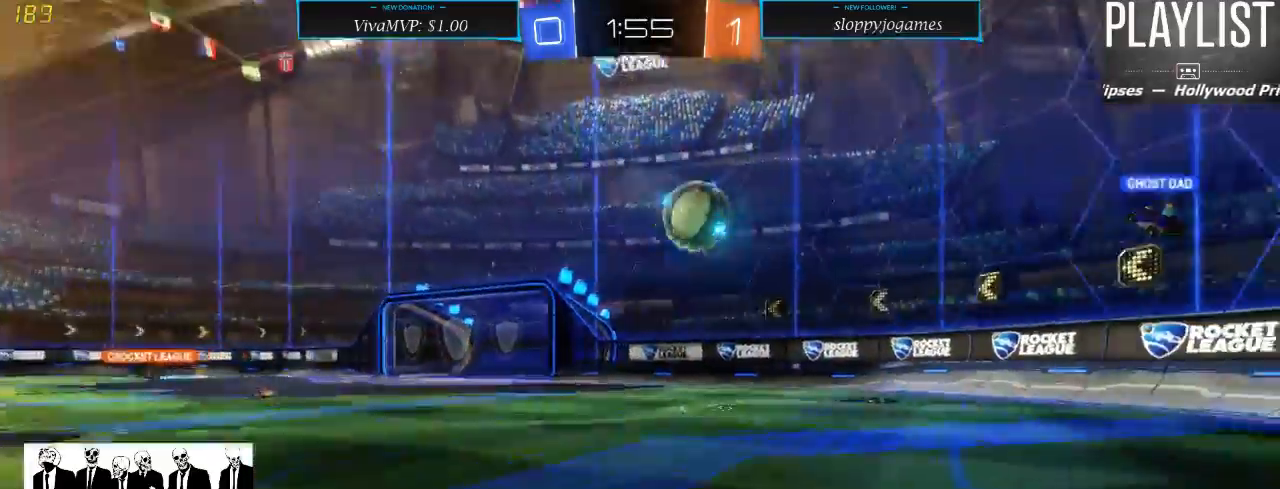
{"dt_ms": 500, "buttons": ["R1", "R2"], "left_stick": "center", "right_stick": "center", "events": [[217, "R1", "down"], [300, "left_stick", "center"]]}
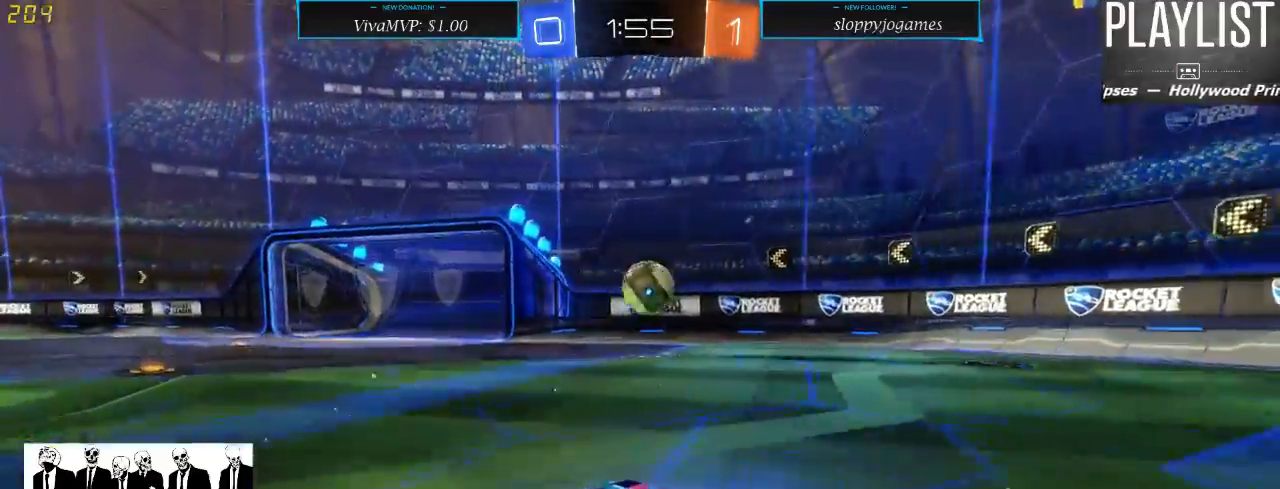
{"dt_ms": 500, "buttons": ["R1", "R2"], "left_stick": "center", "right_stick": "center", "events": []}
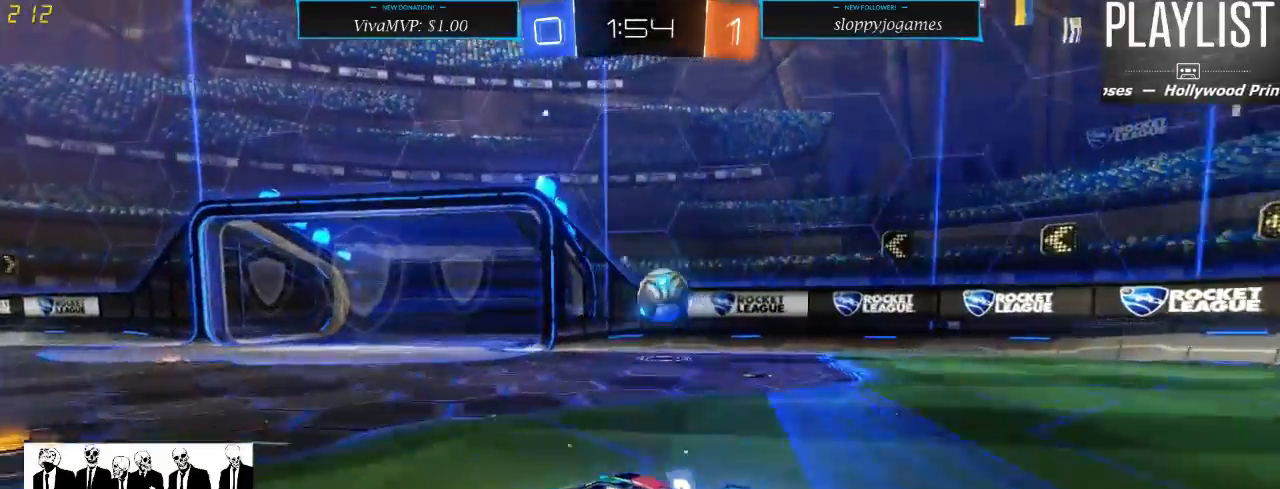
{"dt_ms": 500, "buttons": ["R2"], "left_stick": "center", "right_stick": "center", "events": [[167, "left_stick", "right"], [300, "R1", "up"], [383, "left_stick", "center"]]}
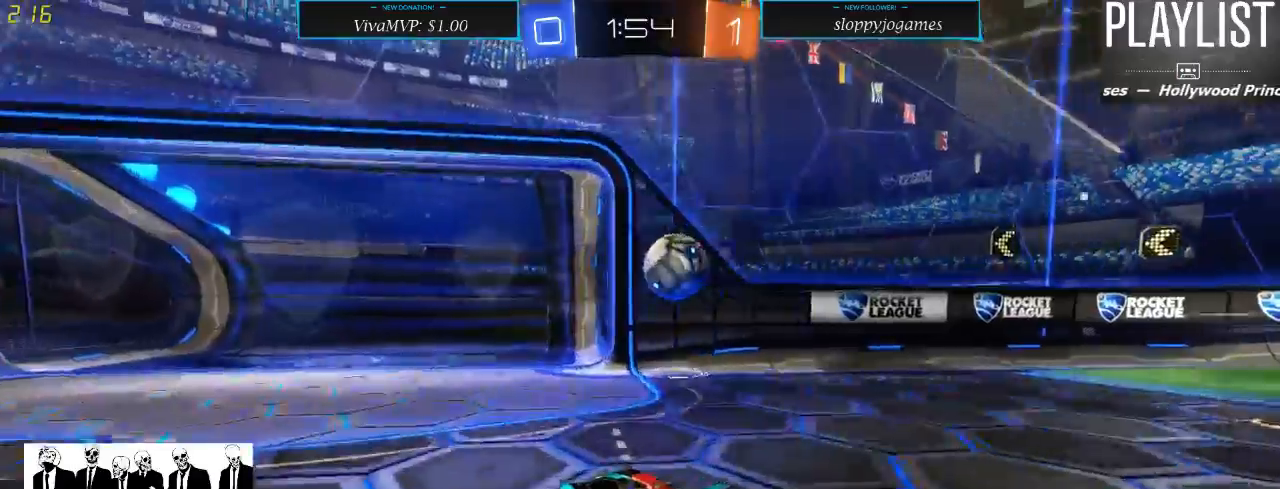
{"dt_ms": 500, "buttons": ["A", "L2"], "left_stick": "down-right", "right_stick": "center", "events": [[50, "left_stick", "down-right"], [117, "L2", "down"], [133, "R2", "up"], [400, "A", "down"]]}
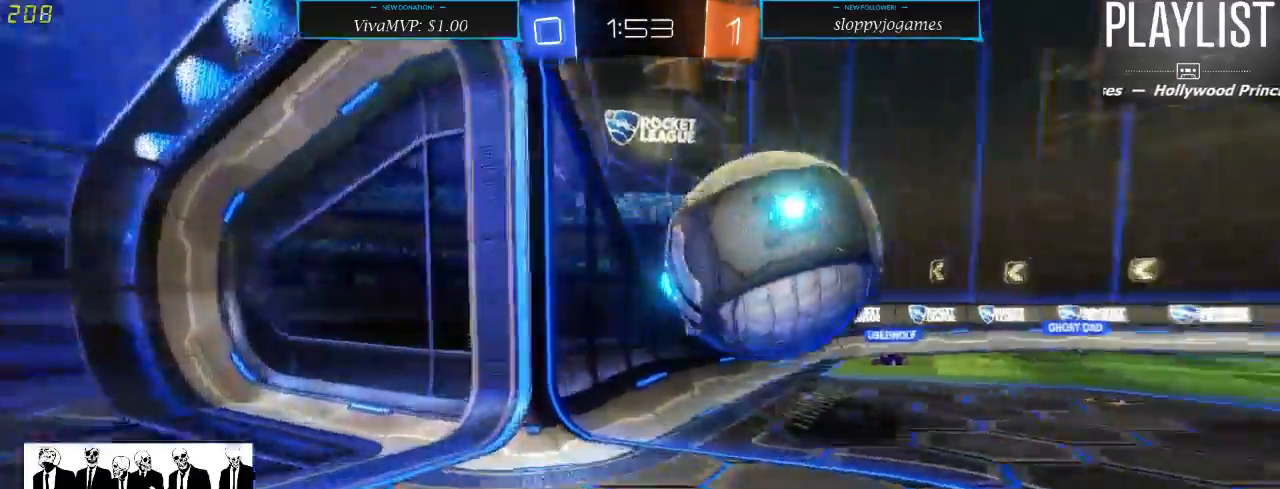
{"dt_ms": 500, "buttons": ["R2"], "left_stick": "left", "right_stick": "center", "events": [[33, "A", "up"], [50, "A", "down"], [200, "A", "up"], [367, "L2", "up"], [367, "left_stick", "center"], [417, "R2", "down"], [450, "left_stick", "left"]]}
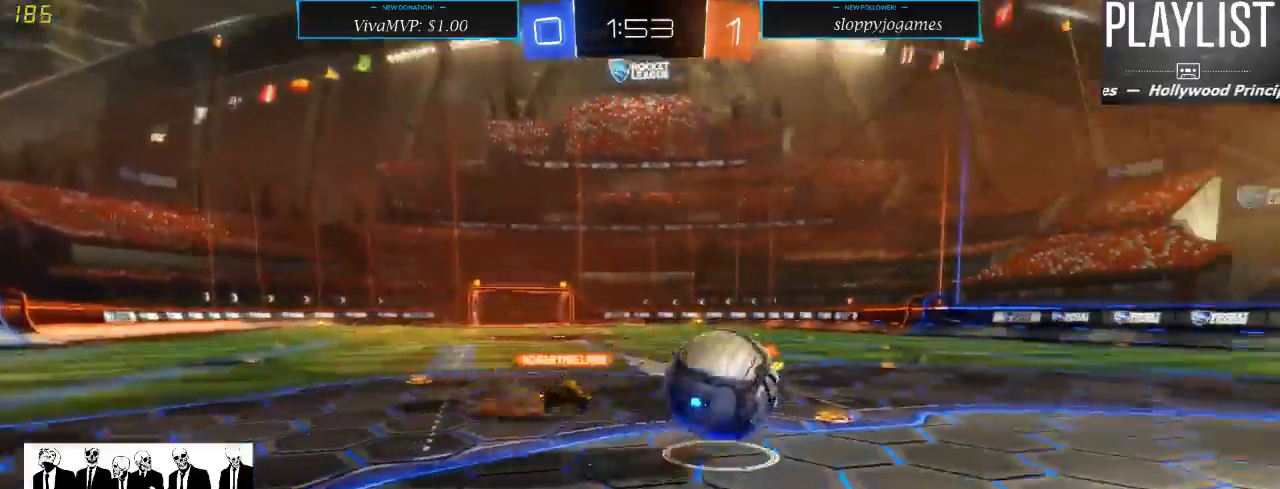
{"dt_ms": 500, "buttons": ["R2"], "left_stick": "left", "right_stick": "center", "events": []}
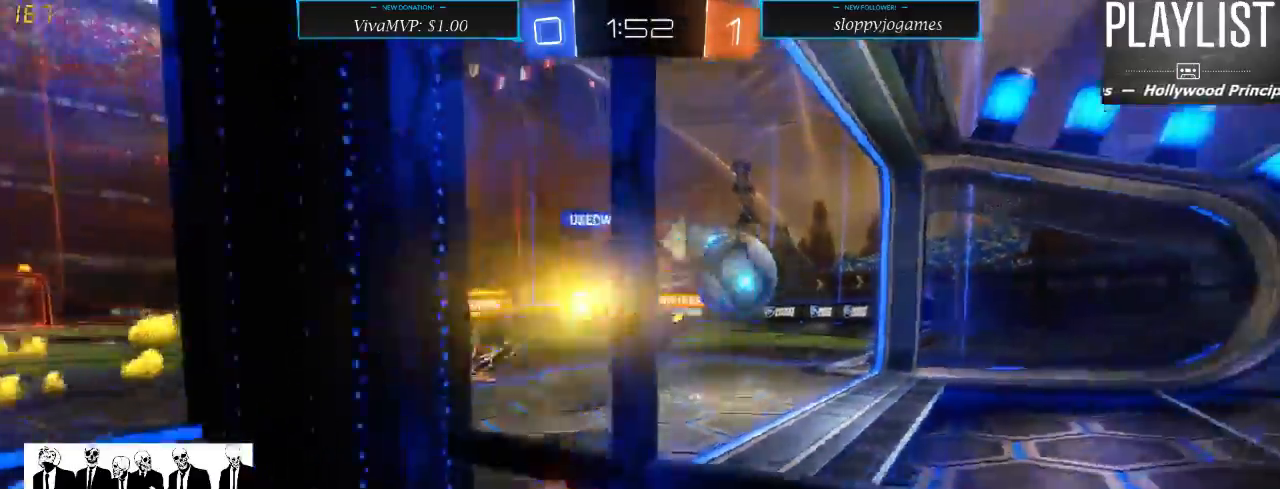
{"dt_ms": 500, "buttons": [], "left_stick": "left", "right_stick": "center", "events": [[417, "R2", "up"]]}
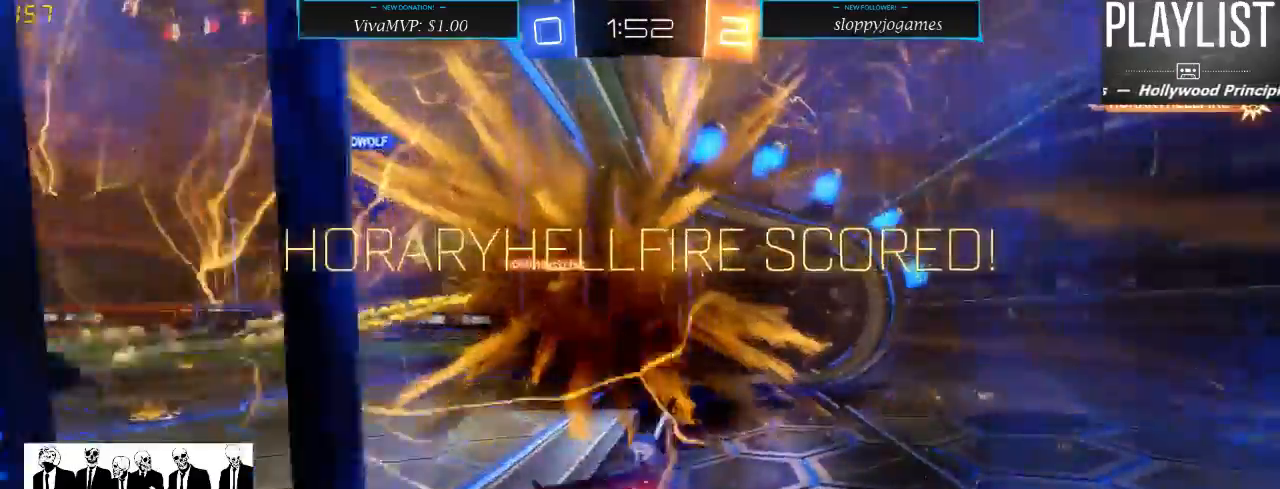
{"dt_ms": 500, "buttons": ["R2"], "left_stick": "left", "right_stick": "center", "events": [[83, "R2", "down"], [233, "X", "down"], [367, "X", "up"]]}
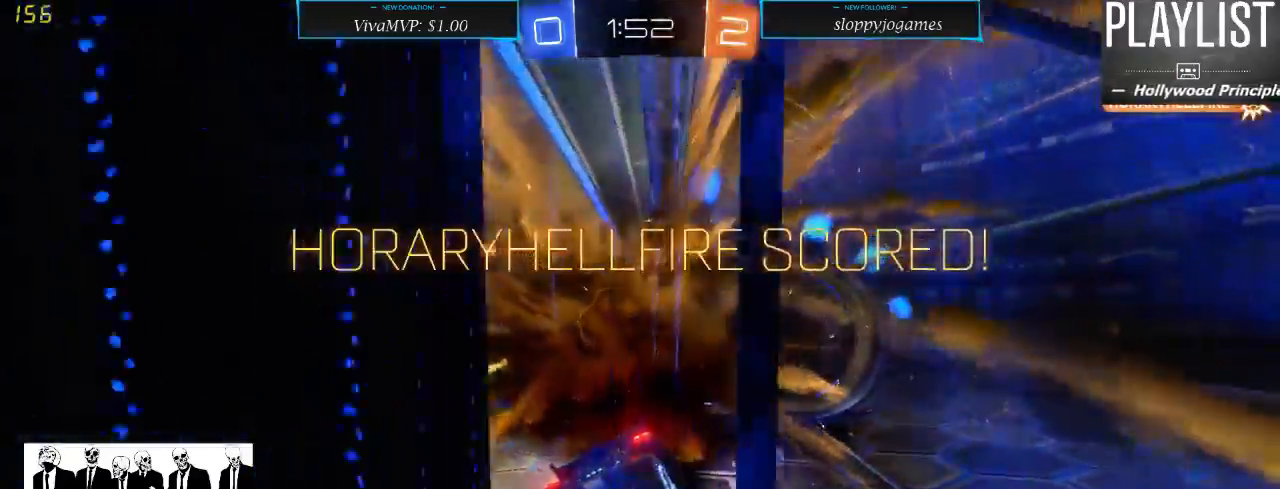
{"dt_ms": 500, "buttons": ["R1", "R2"], "left_stick": "left", "right_stick": "center", "events": [[133, "R1", "down"]]}
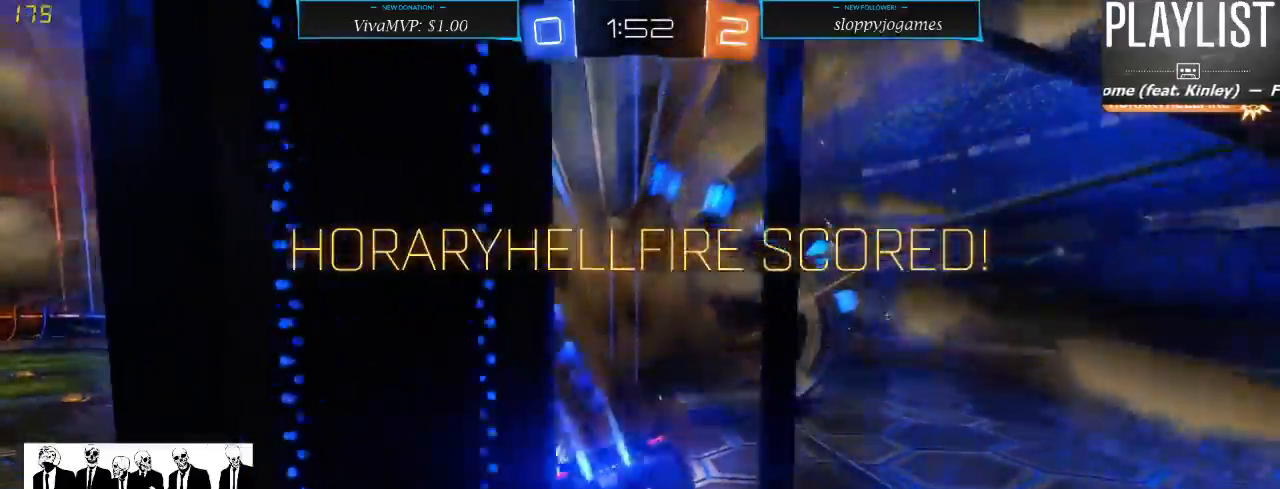
{"dt_ms": 500, "buttons": ["A", "R1", "R2"], "left_stick": "up", "right_stick": "center", "events": [[217, "A", "down"], [217, "left_stick", "up"], [300, "A", "up"], [383, "A", "down"], [417, "A", "up"], [483, "A", "down"]]}
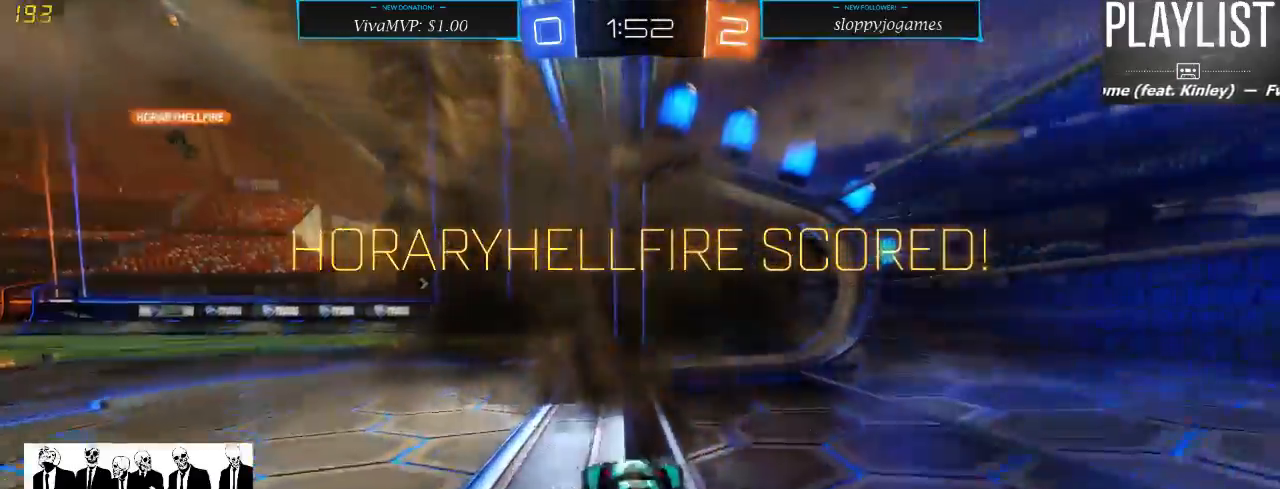
{"dt_ms": 1000, "buttons": [], "left_stick": "left", "right_stick": "center", "events": [[67, "A", "up"], [133, "A", "down"], [217, "A", "up"], [367, "R1", "up"], [533, "R2", "up"], [633, "left_stick", "up-left"], [800, "left_stick", "left"]]}
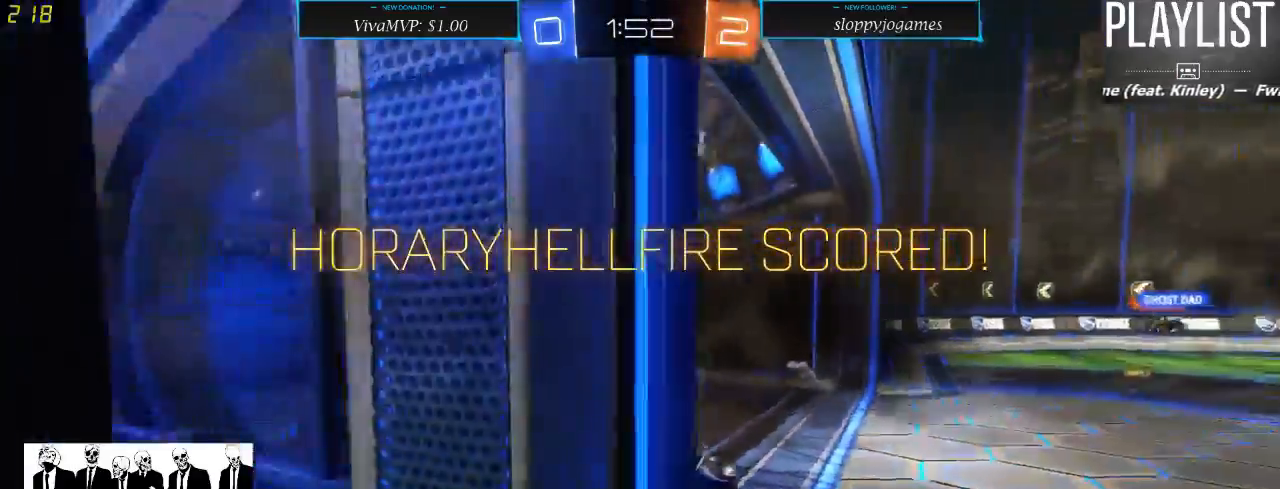
{"dt_ms": 500, "buttons": ["R2"], "left_stick": "down-left", "right_stick": "center", "events": [[50, "left_stick", "down-left"], [367, "R2", "down"]]}
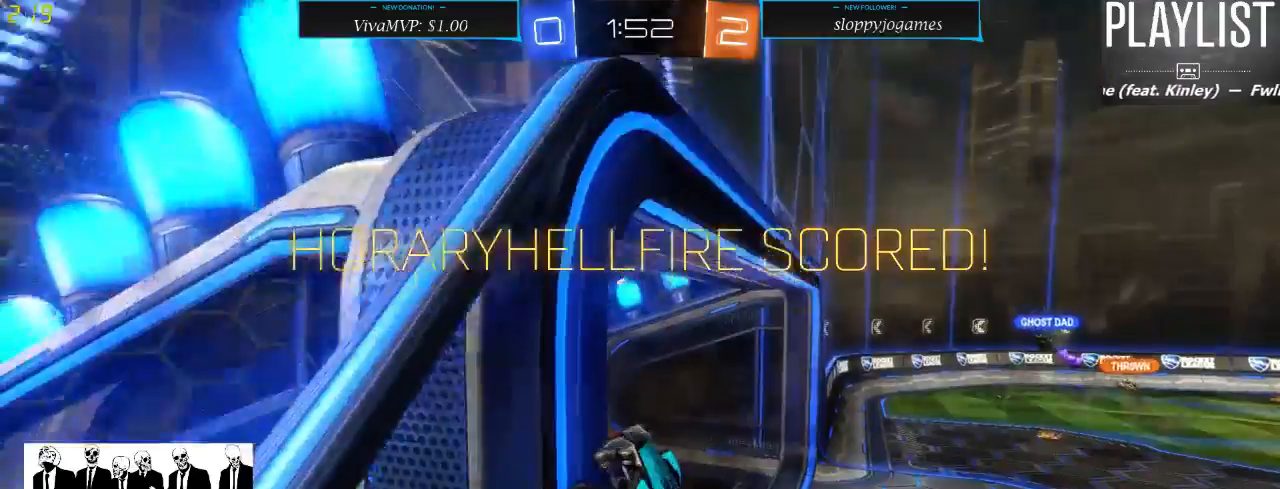
{"dt_ms": 500, "buttons": ["R2"], "left_stick": "down-left", "right_stick": "center", "events": []}
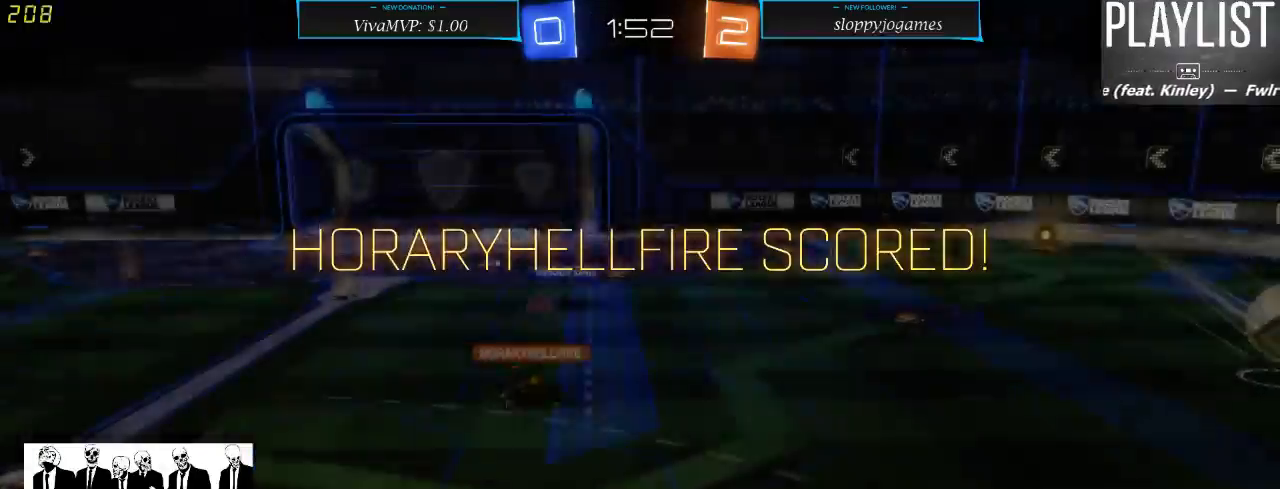
{"dt_ms": 500, "buttons": [], "left_stick": "center", "right_stick": "center", "events": [[217, "left_stick", "center"], [300, "R2", "up"]]}
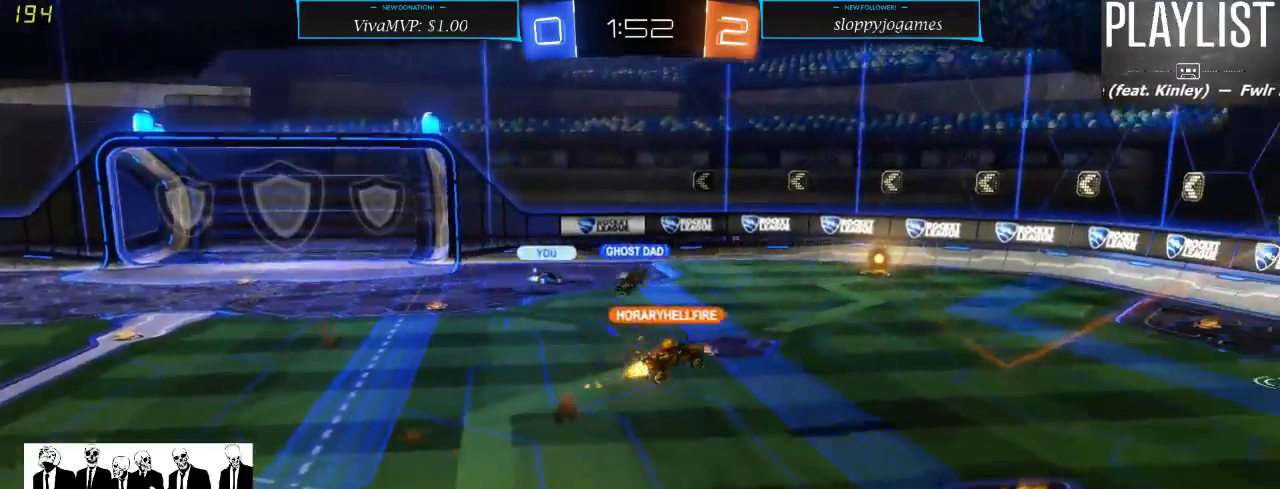
{"dt_ms": 500, "buttons": [], "left_stick": "center", "right_stick": "center", "events": []}
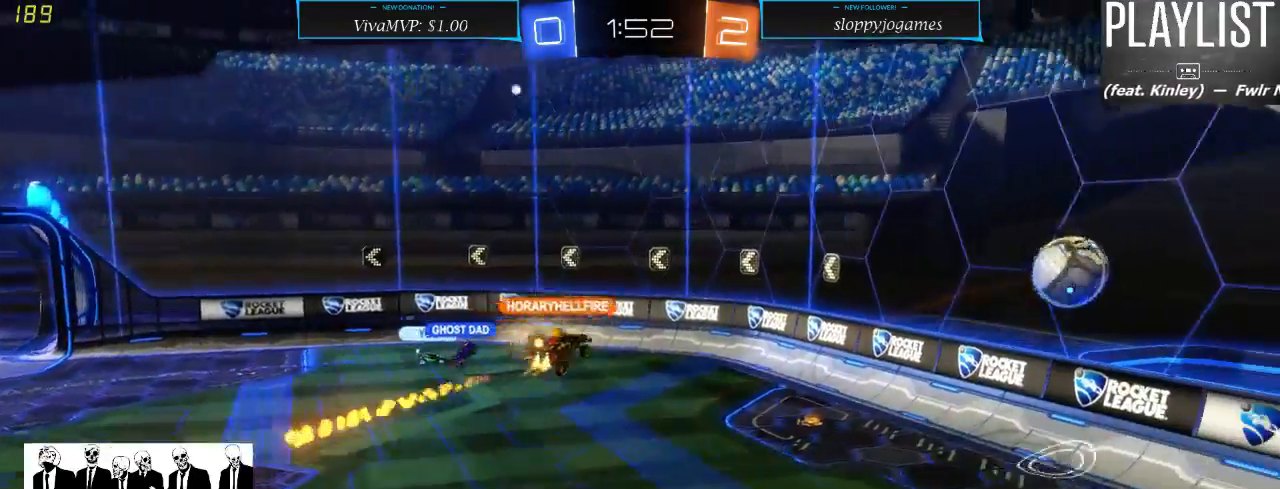
{"dt_ms": 500, "buttons": [], "left_stick": "center", "right_stick": "center", "events": [[100, "A", "down"], [217, "A", "up"]]}
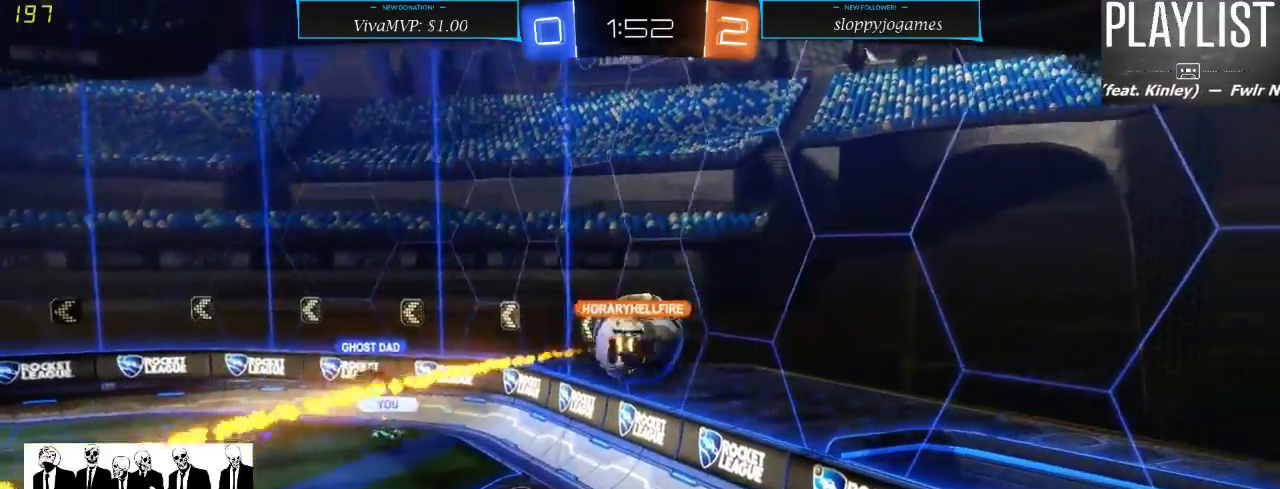
{"dt_ms": 500, "buttons": [], "left_stick": "center", "right_stick": "center", "events": []}
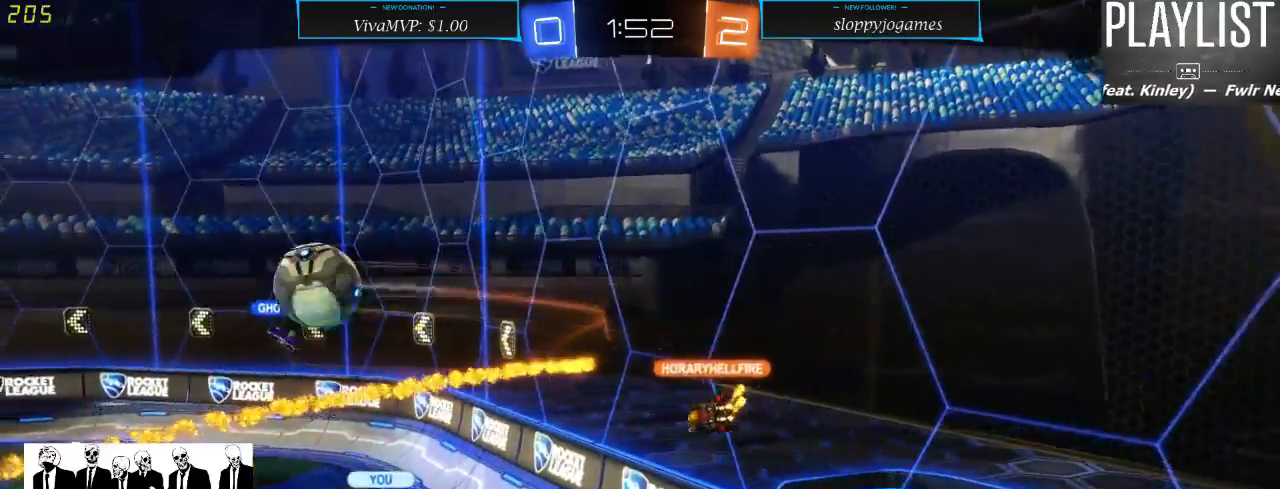
{"dt_ms": 500, "buttons": [], "left_stick": "center", "right_stick": "center", "events": []}
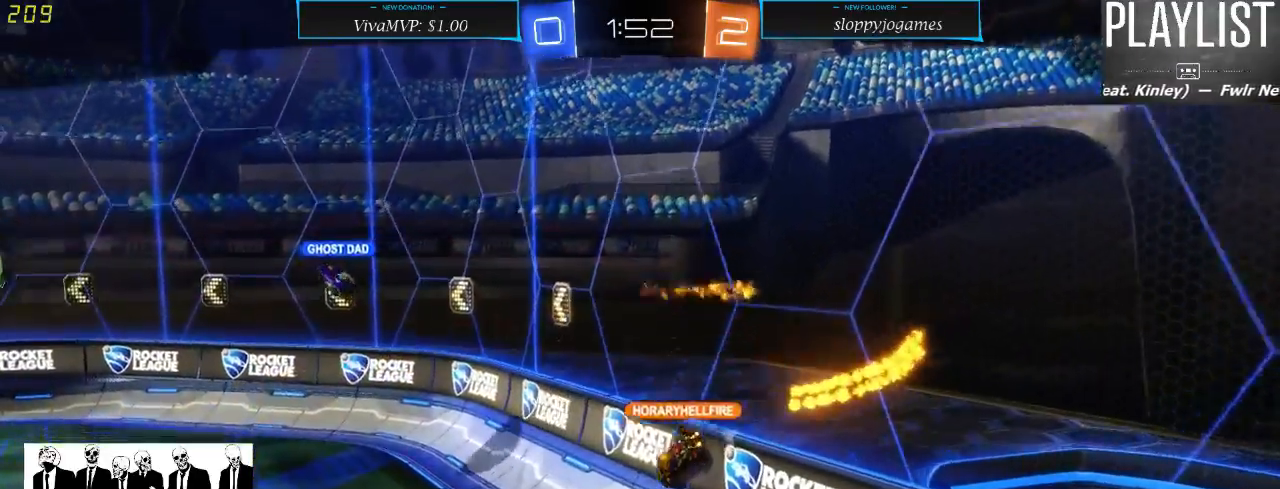
{"dt_ms": 500, "buttons": [], "left_stick": "center", "right_stick": "center", "events": []}
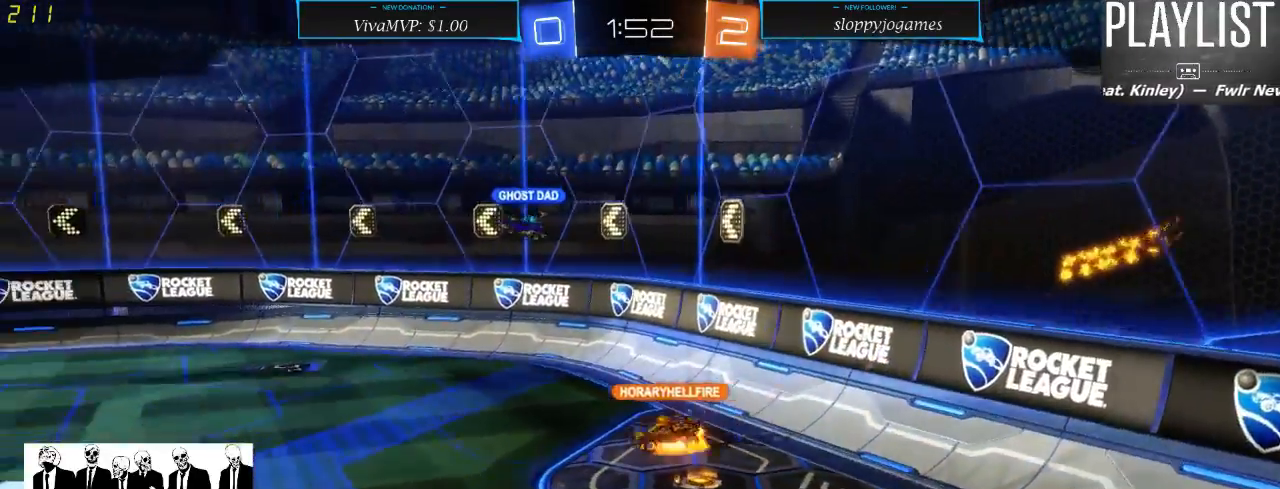
{"dt_ms": 500, "buttons": [], "left_stick": "center", "right_stick": "center", "events": [[50, "A", "down"], [167, "A", "up"]]}
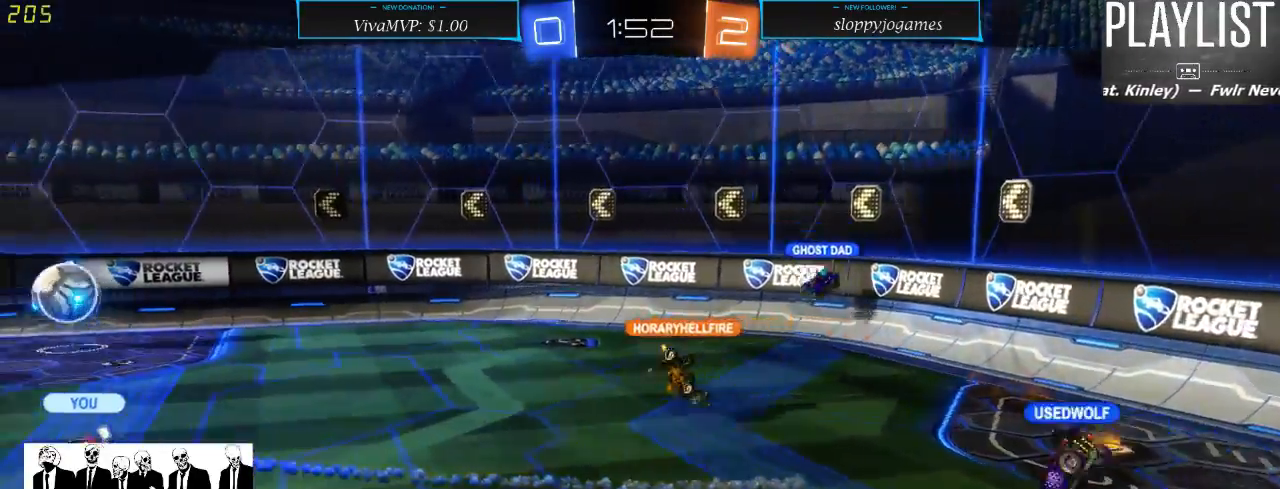
{"dt_ms": 500, "buttons": [], "left_stick": "center", "right_stick": "center", "events": []}
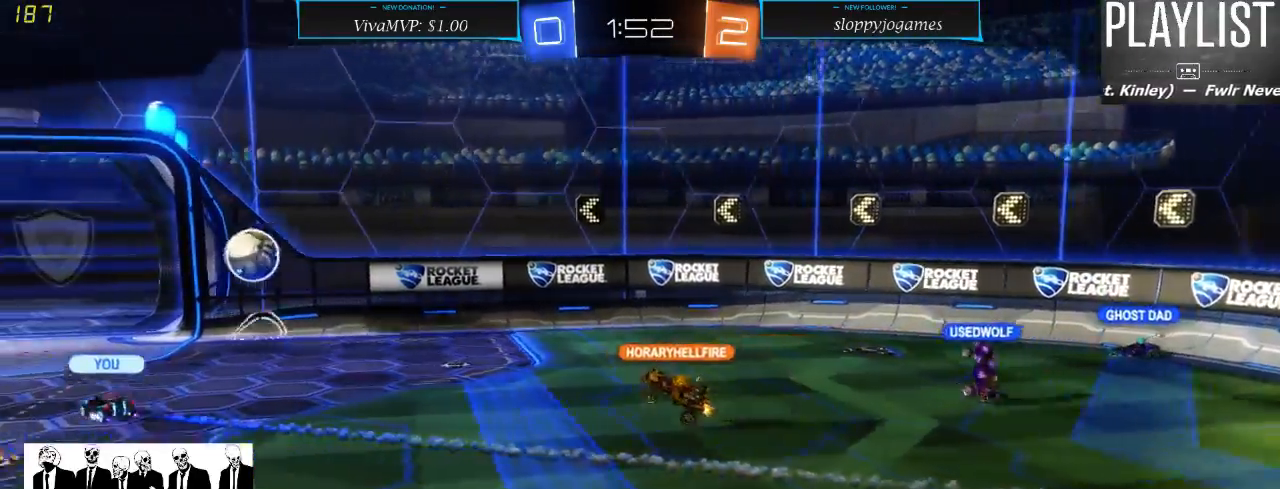
{"dt_ms": 500, "buttons": [], "left_stick": "center", "right_stick": "center", "events": []}